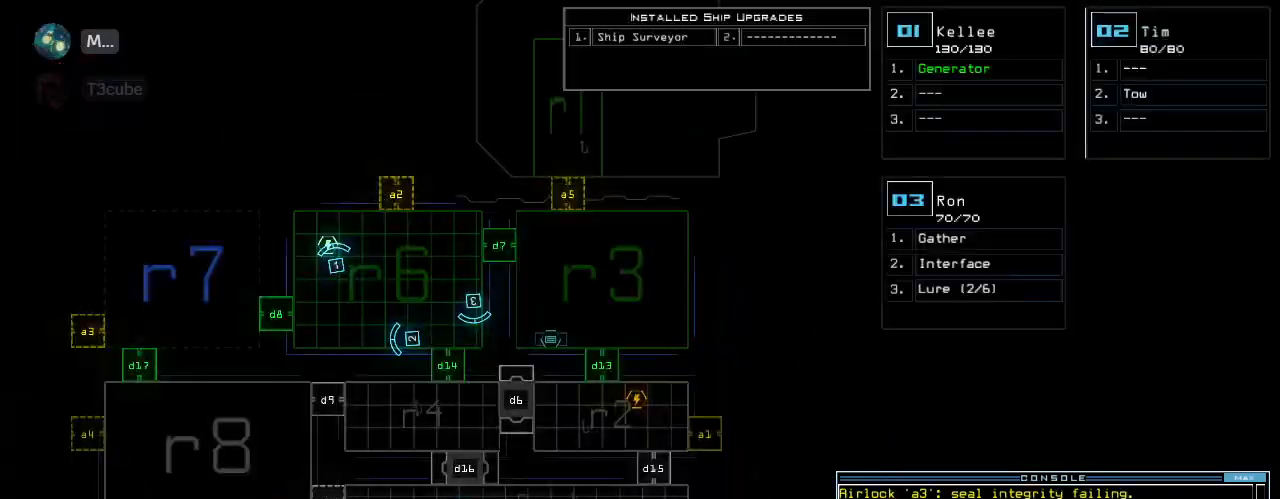
Gameplay with keyboard; each line is a JSON object with the keys held at the frame after it. "events" lists presses ("down") and releases ("up") of ".", "0", "1", "2", "3", "4", "5", "6", "7", "8", "9", "a", "b", "backspace", "c", "caps_lock", "comma", "ctrl_l", "ctrl_r", "d", "down", "e", "equals", "escape", "f", "f8", "g", "h", "i", "j", "k", "l", "left", "m", "minus", "n", "o", "p", "q", "quote", "r", "return", "right", "s", "semicolon", "shift_l", "shift_r", "space", "t", "tab", "tilde", "u", "up", "v", "w", "x", "y" and "z" between this image and that frame as [ms after this image, input, new state], when the widget could be followed in between. No other keys are recorded. Mouse input is not recorded.
{"keys": [], "events": [[40, "d", "down"], [120, "d", "up"], [120, "space", "down"], [180, "a", "down"], [240, "space", "up"], [280, "a", "up"]]}
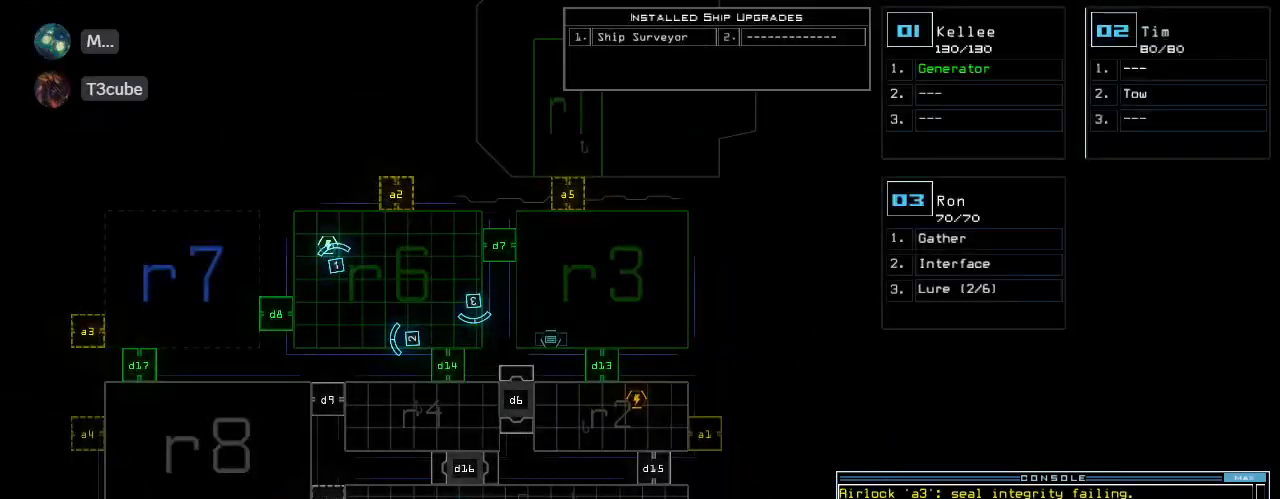
{"keys": [], "events": []}
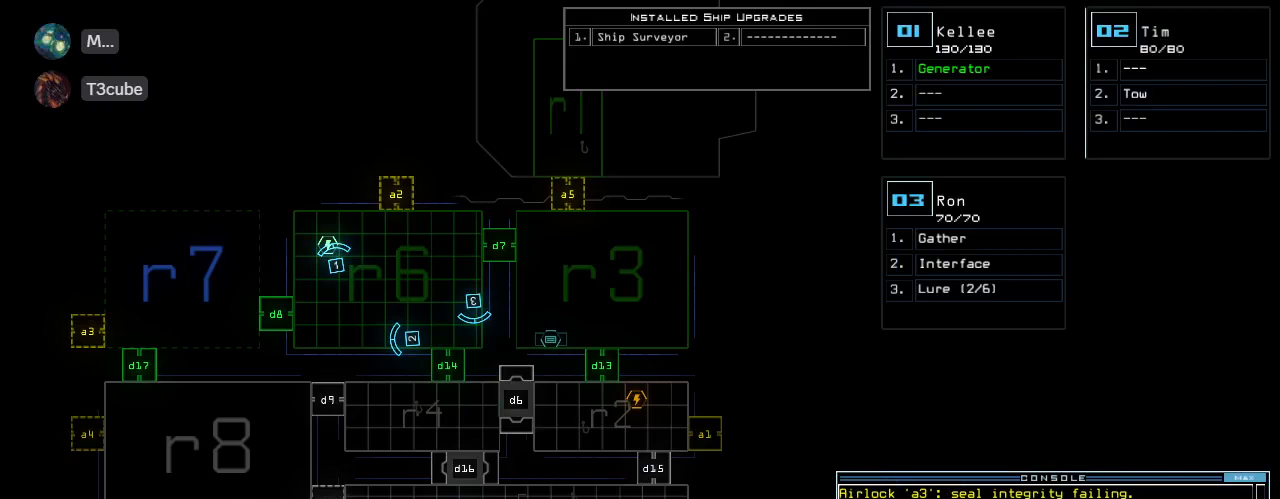
{"keys": [], "events": [[180, "1", "down"], [220, "return", "down"], [240, "1", "up"], [280, "return", "up"]]}
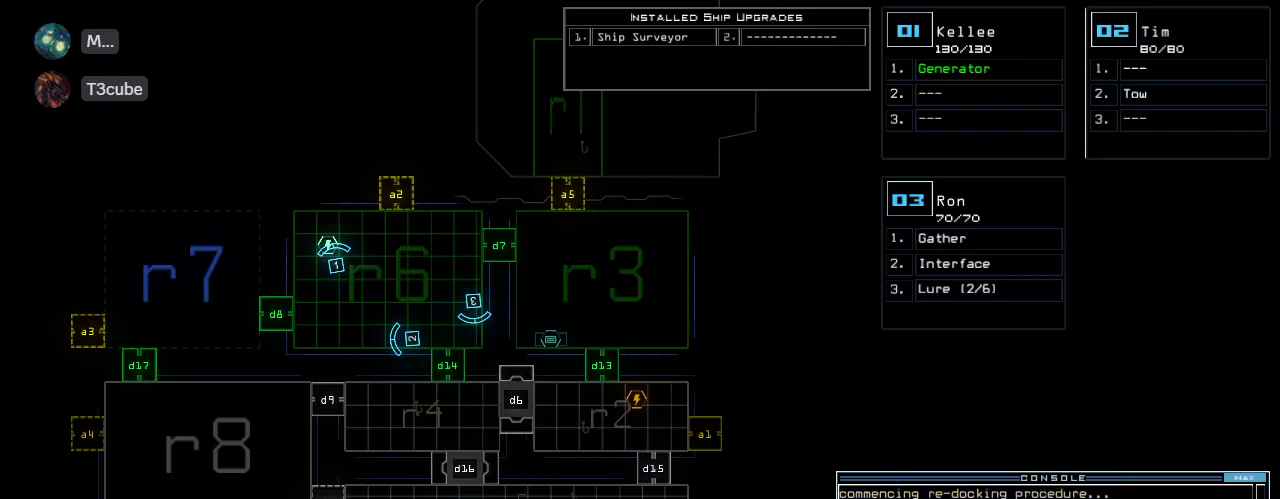
{"keys": ["3"], "events": [[120, "v", "down"], [160, "a", "down"], [240, "v", "up"], [260, "space", "down"], [320, "a", "up"], [340, "space", "up"], [360, "r", "down"], [440, "r", "up"], [480, "3", "down"]]}
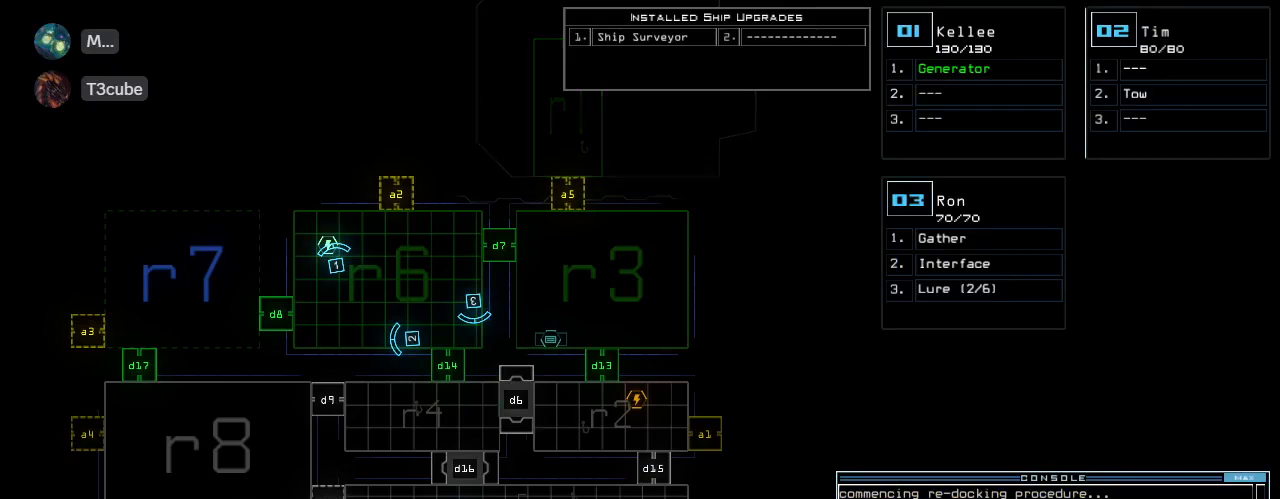
{"keys": [], "events": [[100, "3", "up"], [120, "space", "down"], [180, "space", "up"], [240, "a", "down"], [380, "a", "up"]]}
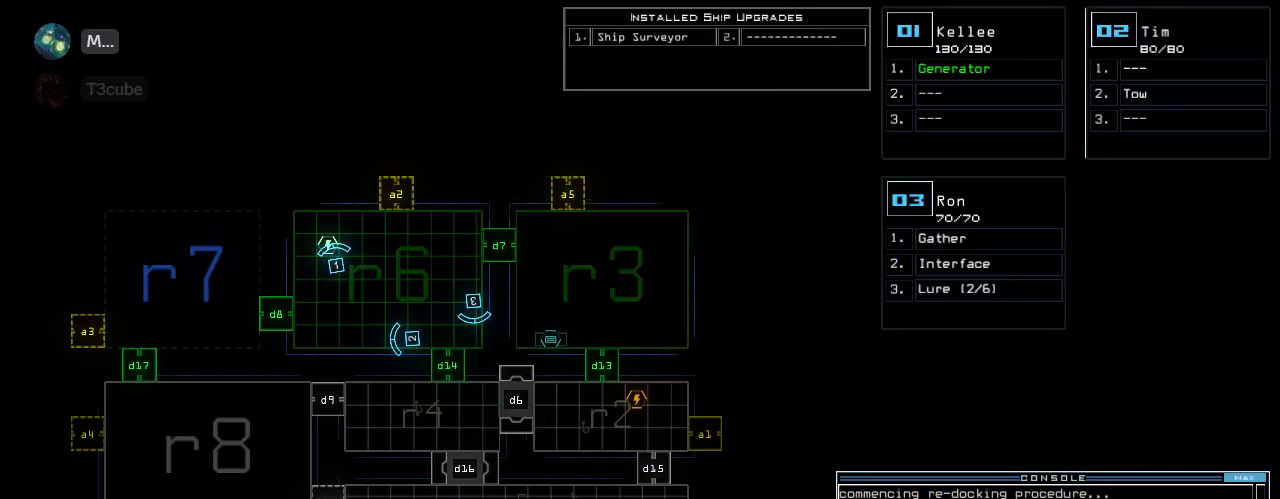
{"keys": [], "events": [[40, "5", "down"], [100, "return", "down"], [140, "5", "up"], [140, "return", "up"]]}
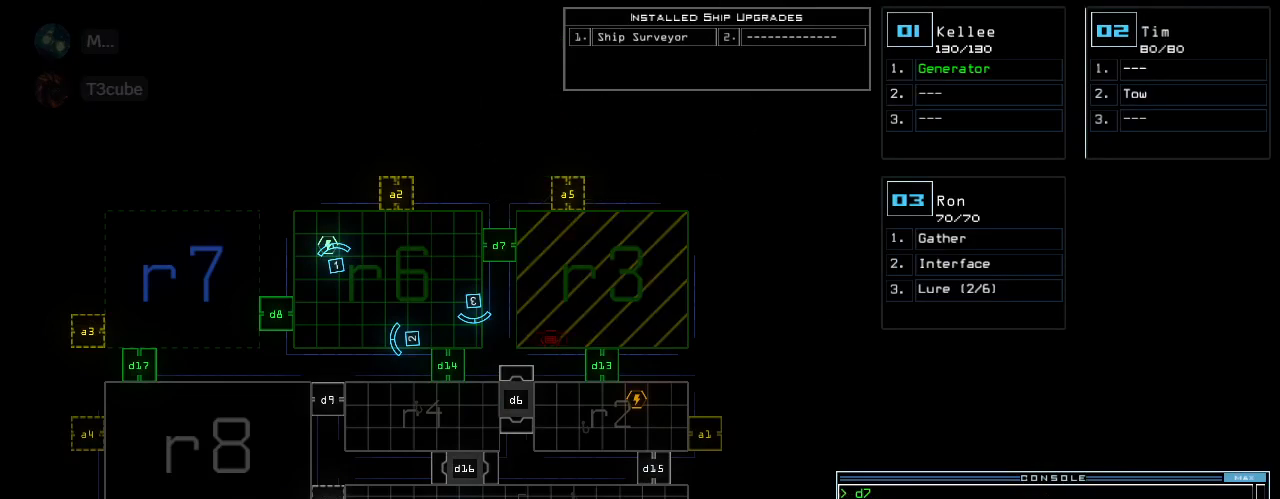
{"keys": [], "events": []}
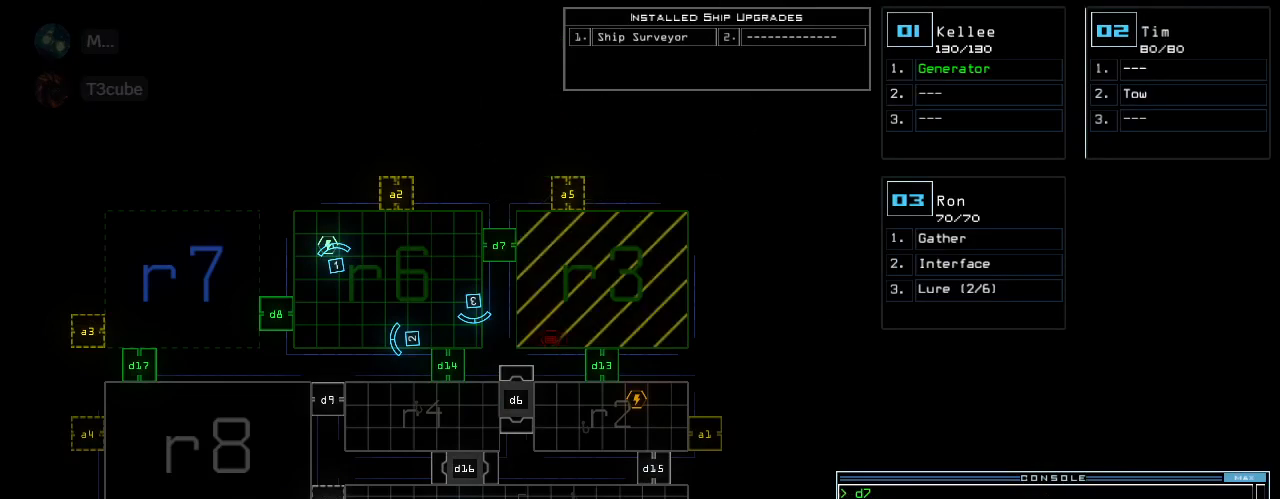
{"keys": [], "events": [[80, "d", "down"], [140, "d", "up"], [200, "d", "down"], [280, "d", "up"], [320, "space", "down"], [380, "a", "down"], [460, "space", "up"], [480, "a", "up"]]}
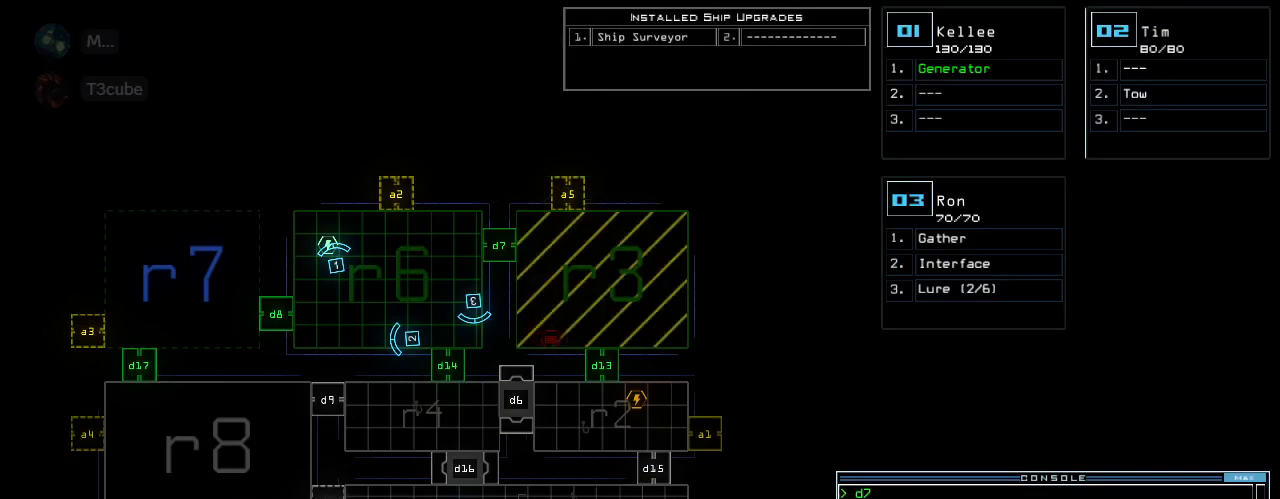
{"keys": [], "events": []}
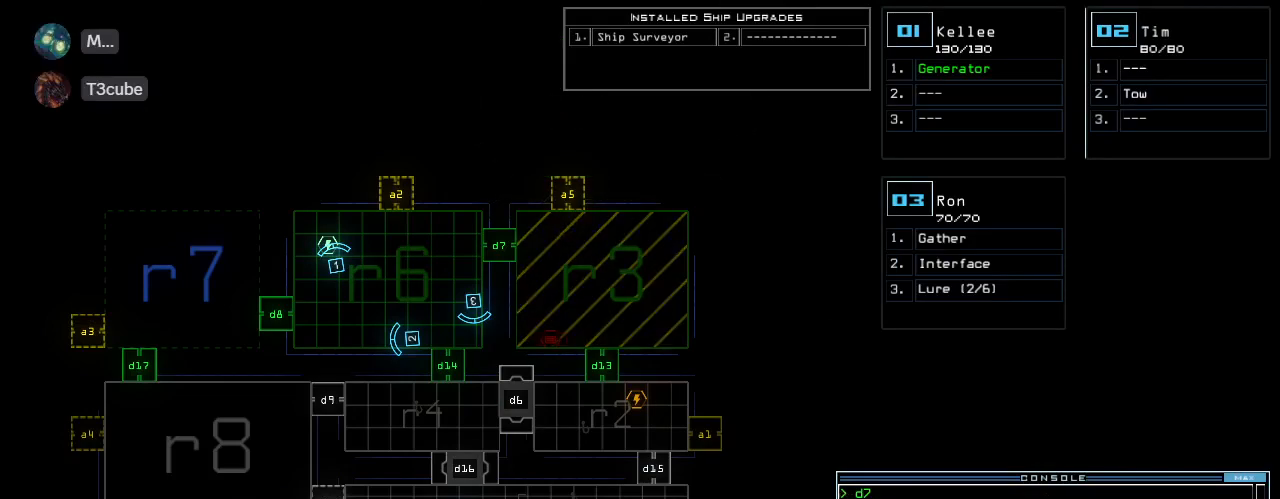
{"keys": [], "events": []}
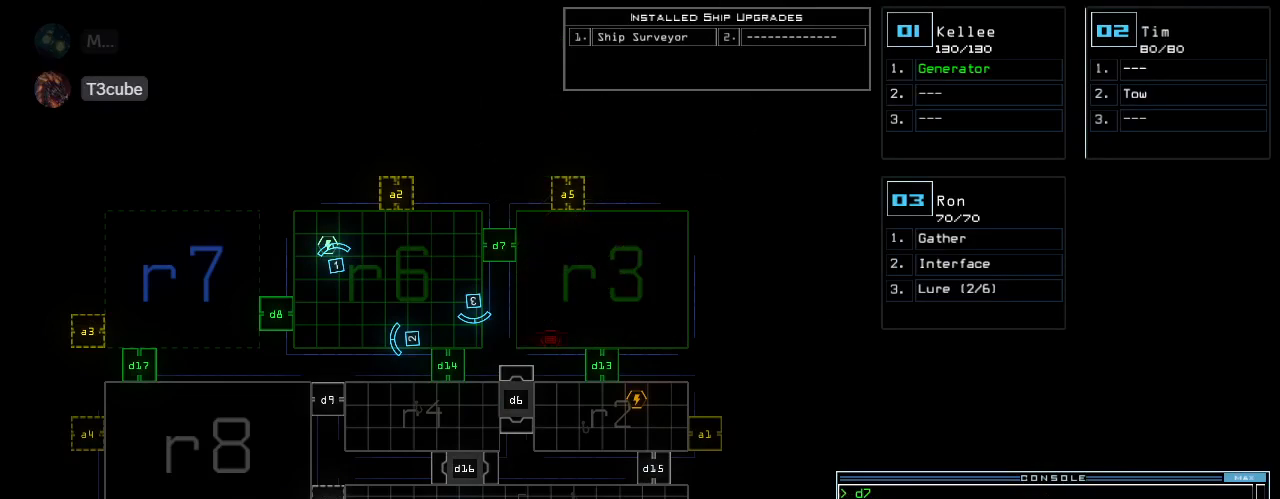
{"keys": [], "events": []}
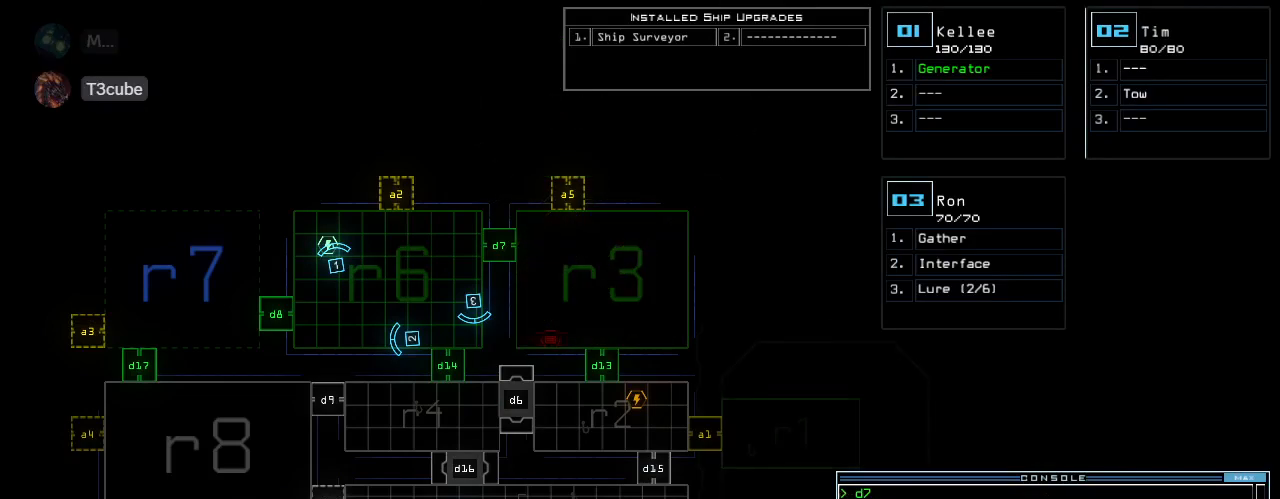
{"keys": ["5"], "events": [[460, "5", "down"]]}
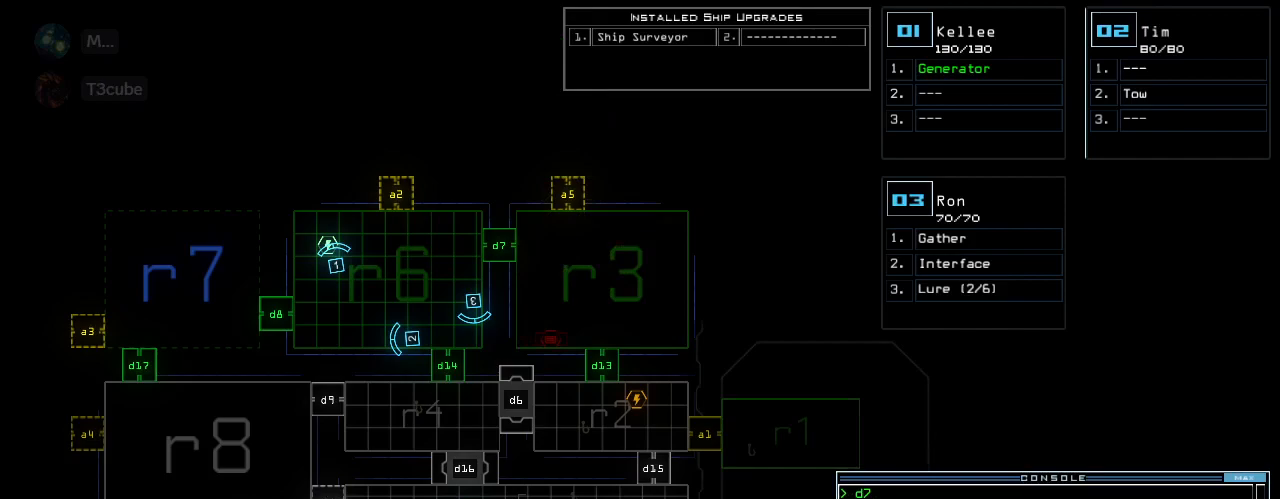
{"keys": [], "events": [[20, "5", "up"]]}
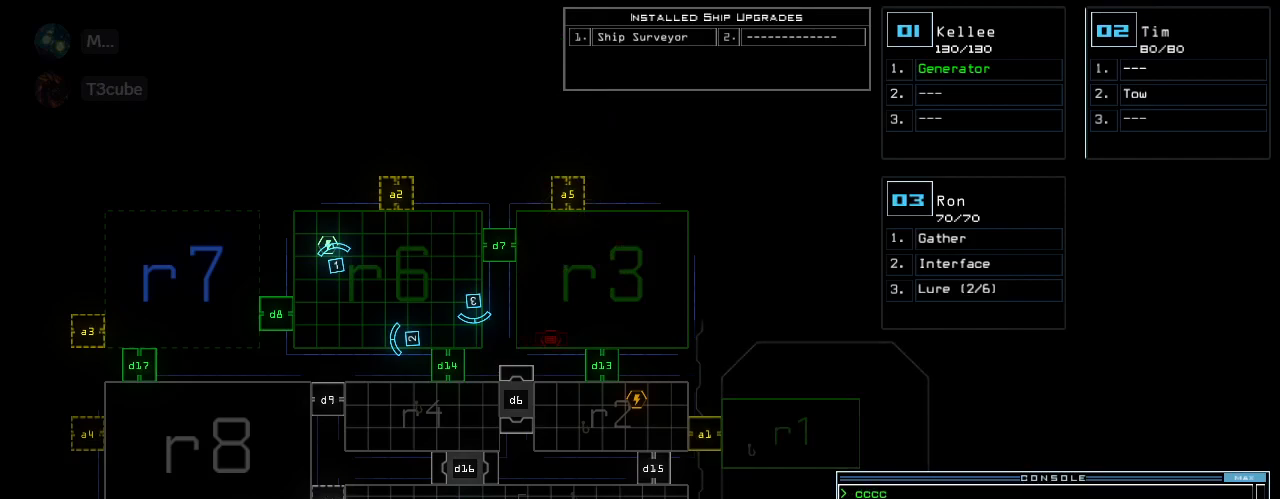
{"keys": [], "events": []}
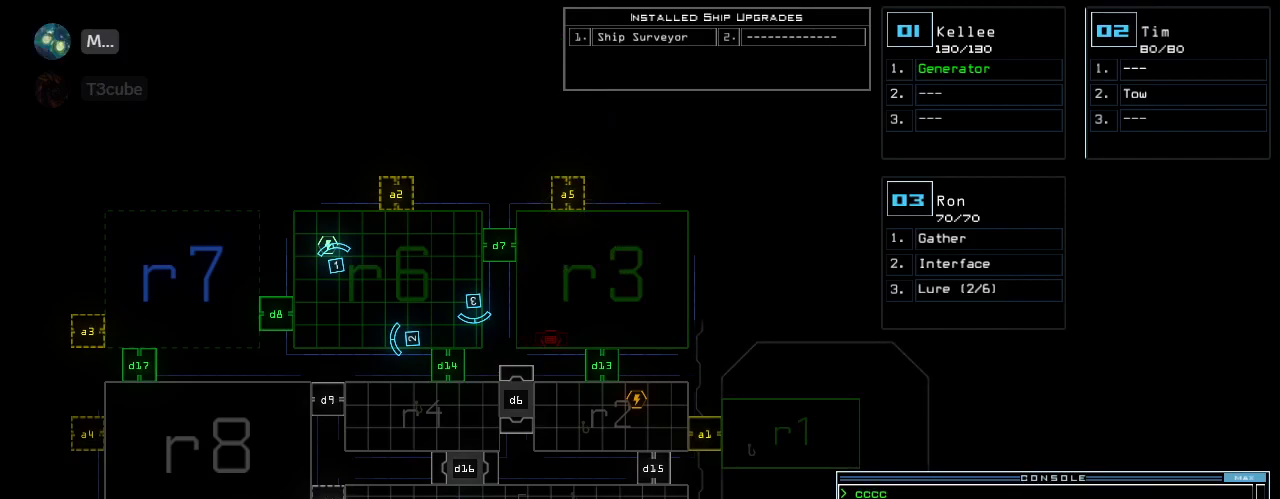
{"keys": [], "events": [[120, "return", "down"], [180, "return", "up"]]}
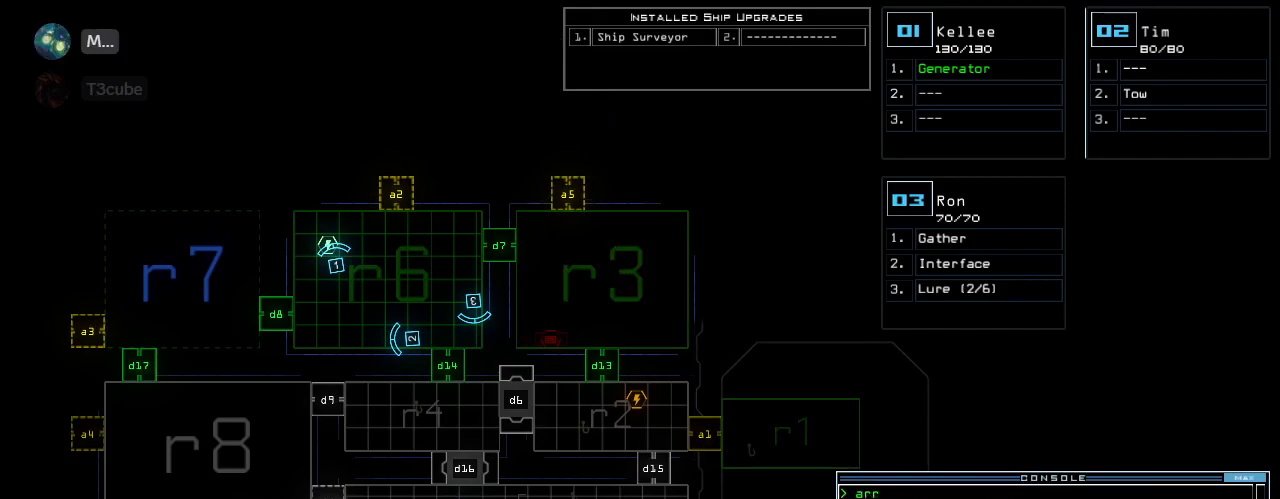
{"keys": [], "events": []}
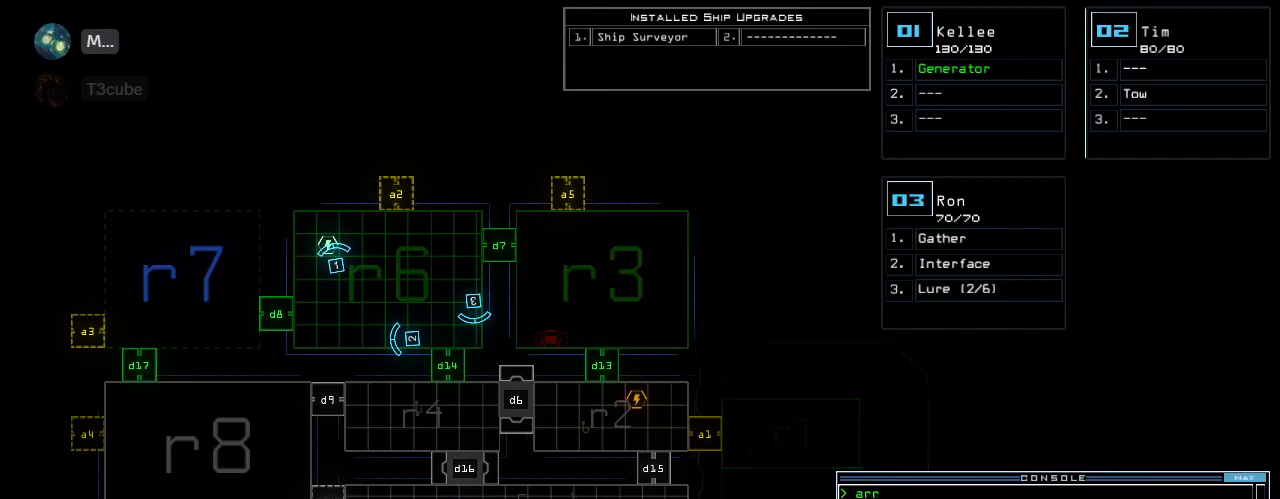
{"keys": [], "events": []}
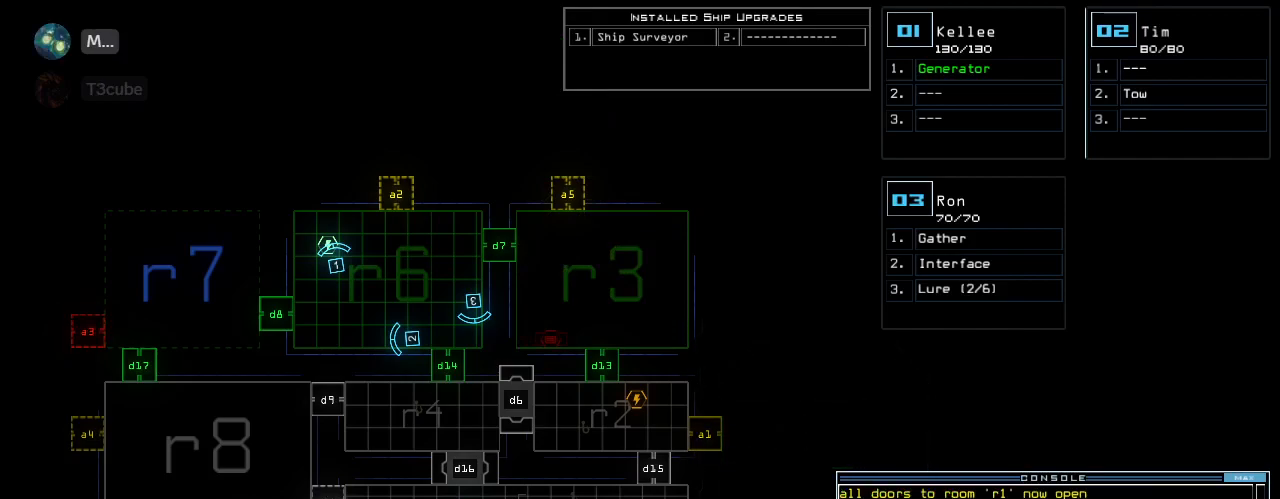
{"keys": [], "events": []}
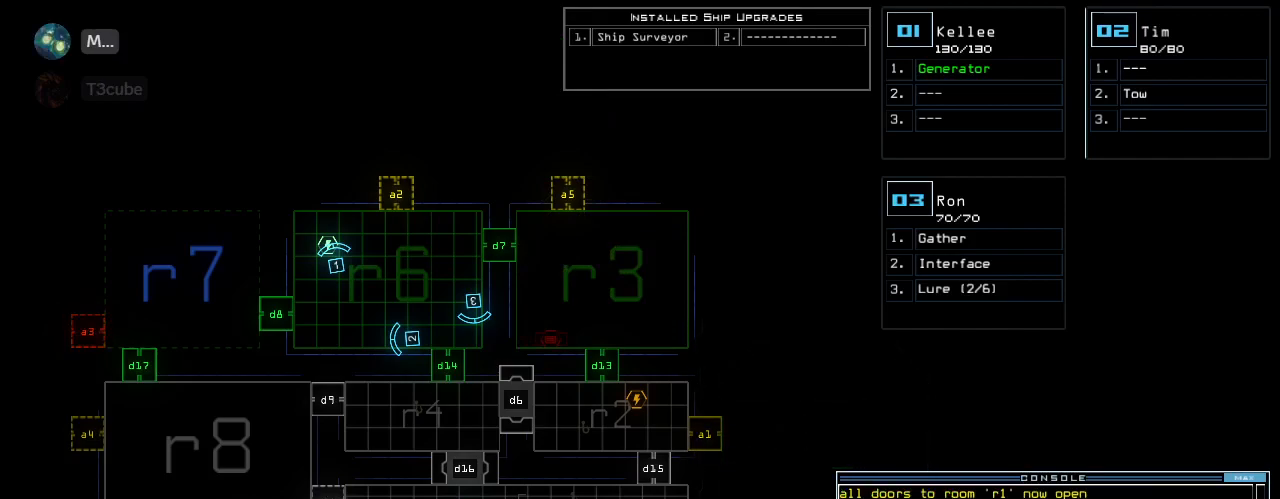
{"keys": ["2"], "events": [[500, "2", "down"]]}
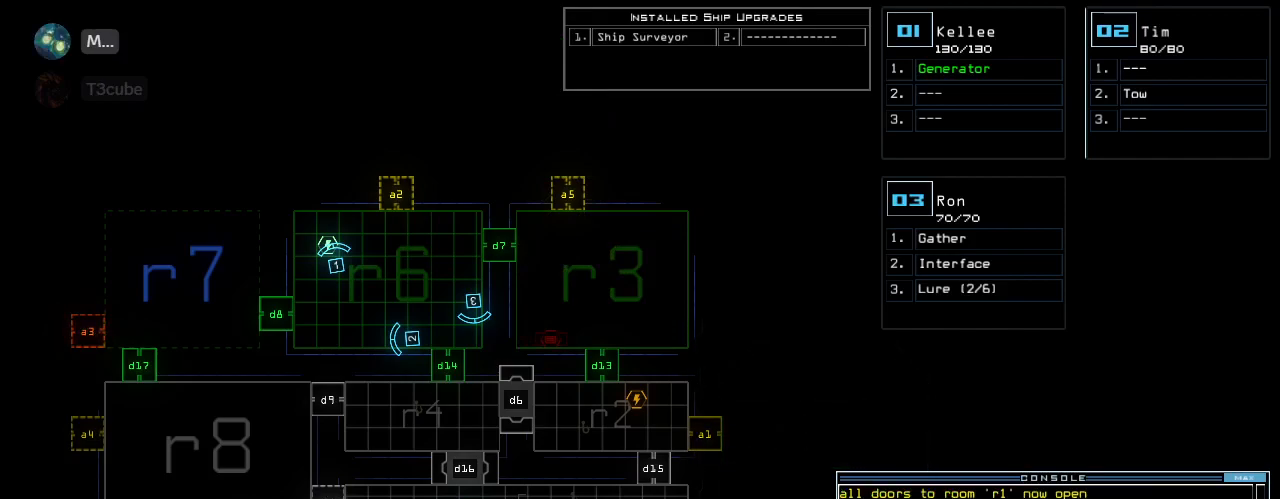
{"keys": ["down"], "events": [[80, "2", "up"], [140, "down", "down"], [220, "down", "up"], [480, "down", "down"]]}
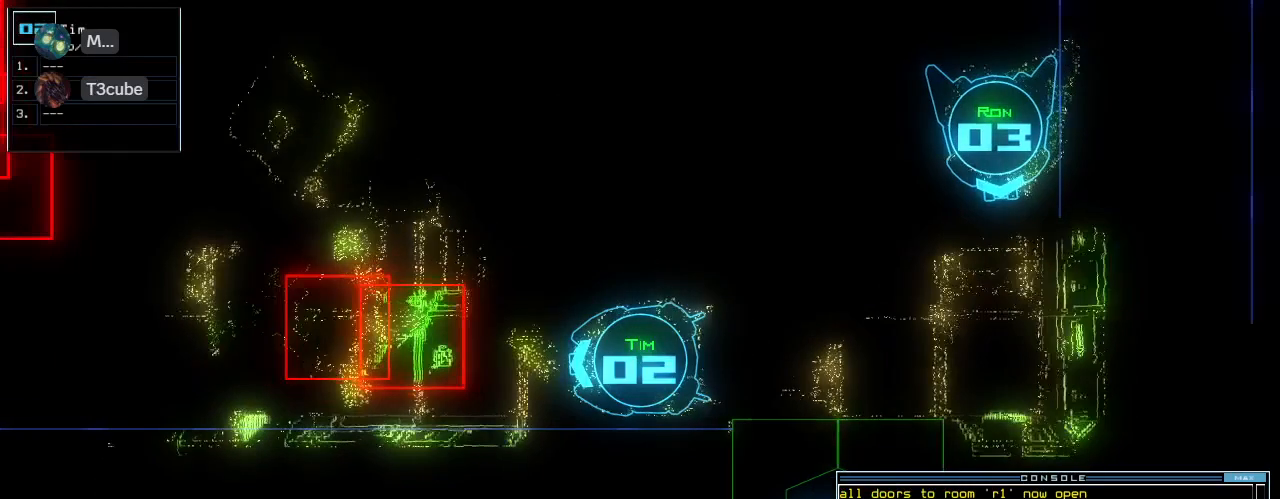
{"keys": ["down"], "events": [[160, "down", "up"], [220, "down", "down"], [260, "down", "up"], [340, "down", "down"]]}
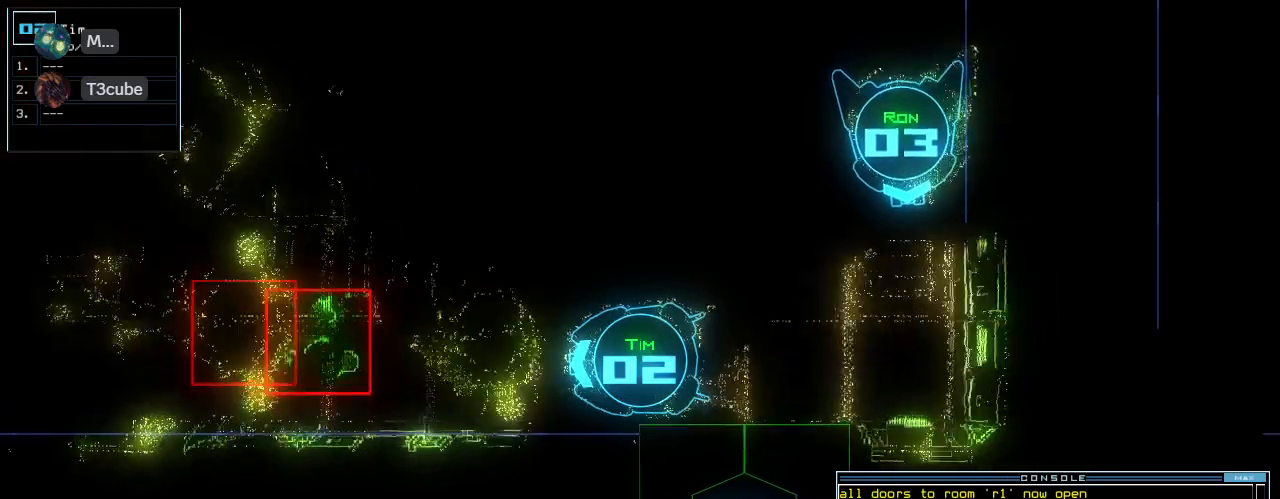
{"keys": [], "events": [[80, "down", "up"]]}
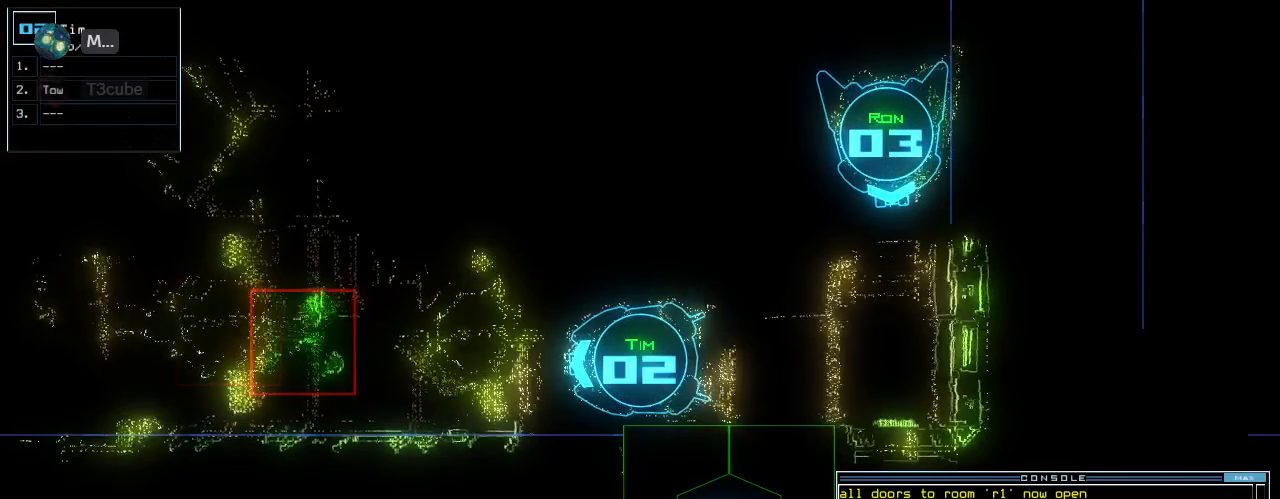
{"keys": [], "events": [[200, "space", "down"], [280, "space", "up"]]}
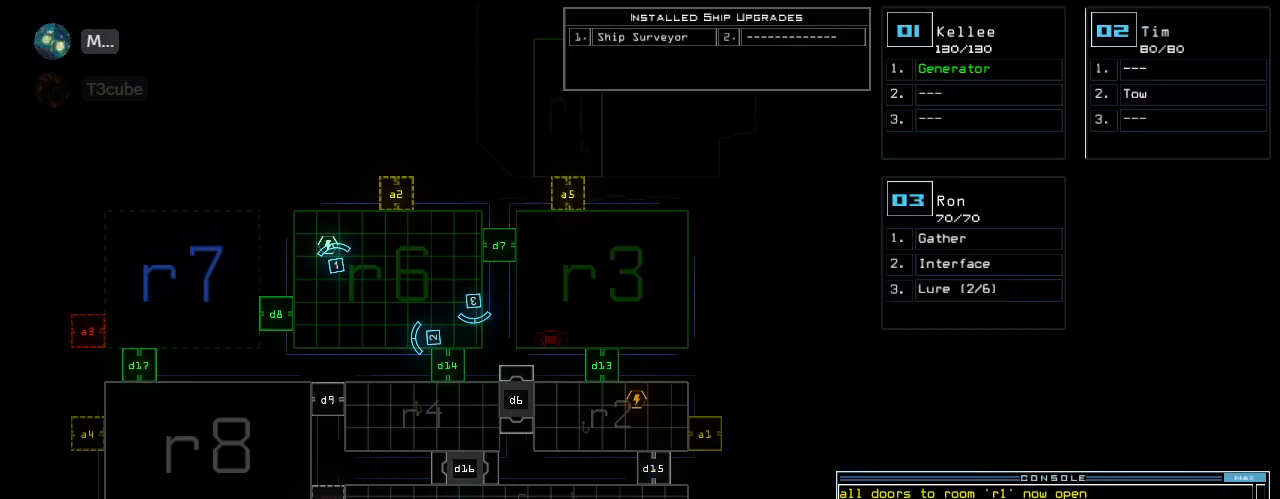
{"keys": [], "events": []}